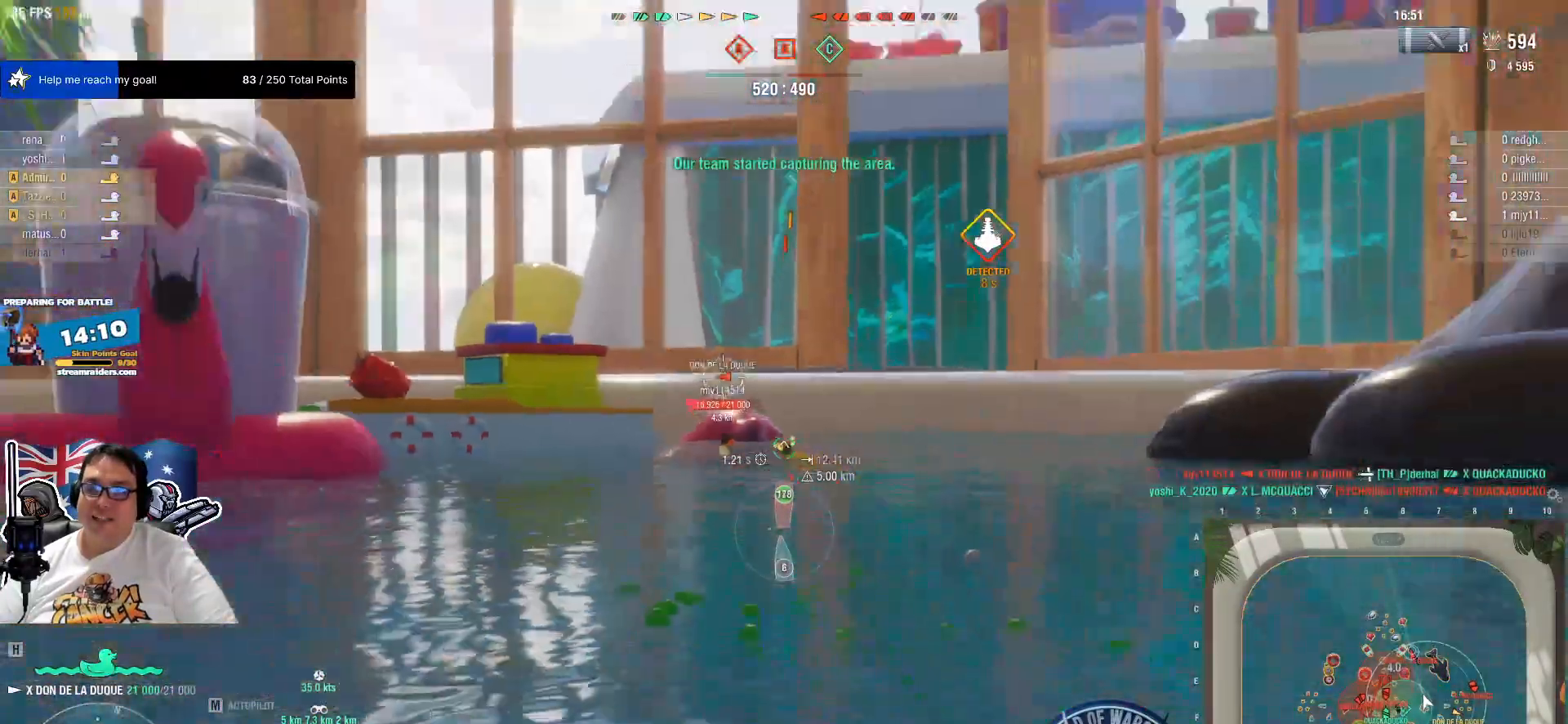
Gameplay with keyboard and mouse; each line is a JSON object with the keys and mouse buttons held at the frame after it. "events" lists presses ("down") and releases ("up") of "1", "2", "3", "4", "5", "a", "alt", "c", "caps_lock", "ctrl", "d", "e", "f", "g", "q", "r", "s", "shift", "space", "t", "tab", "v", "w", "x", "z", "mouse_left", "mouse_wheel" and "mouse_right" between this image and that frame as [ms after this image, input, new state], when the widget could be followed in between. "mouse_left", "mouse_wheel", "mouse_right" = the "left", "wheel", "right" buttons of the "mouse" list. No other keys are recorded. "wheel" means that the mouse wheel is clicked or scrolled. "mouse_move" is the direction in which the mouse moves at that frame (one of eight, or "still"), when it could be read.
{"keys": [], "mouse": [], "mouse_move": "still", "events": []}
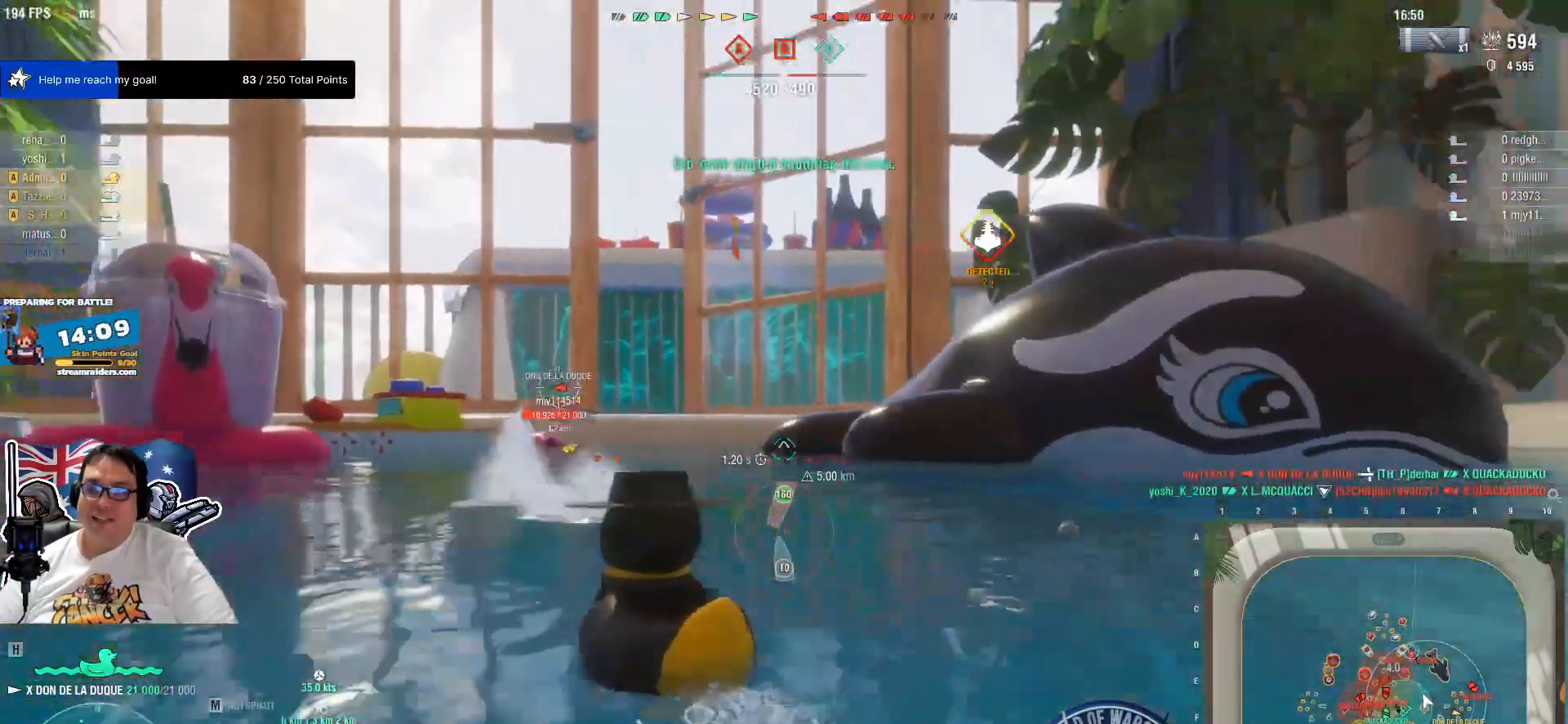
{"keys": [], "mouse": [], "mouse_move": "still"}
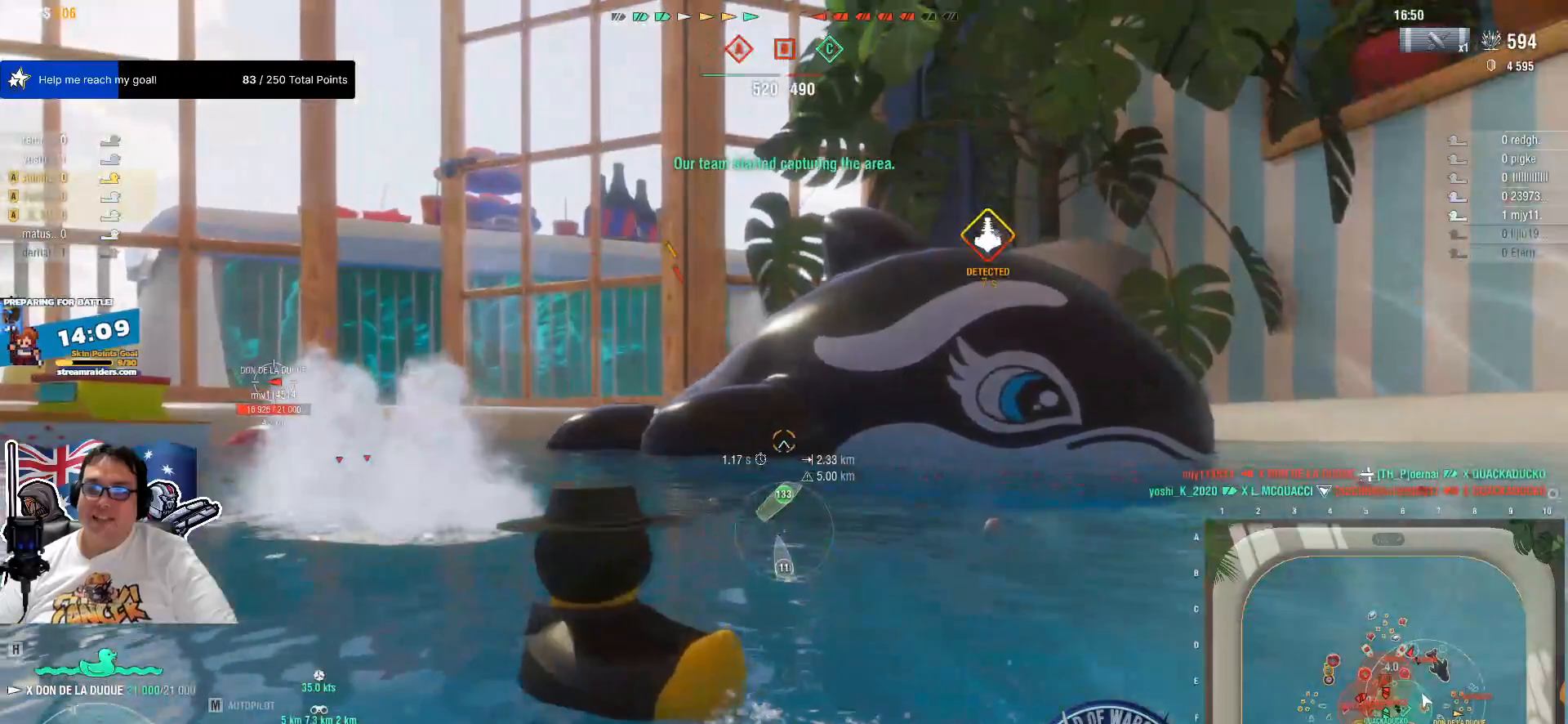
{"keys": [], "mouse": [], "mouse_move": "still", "events": []}
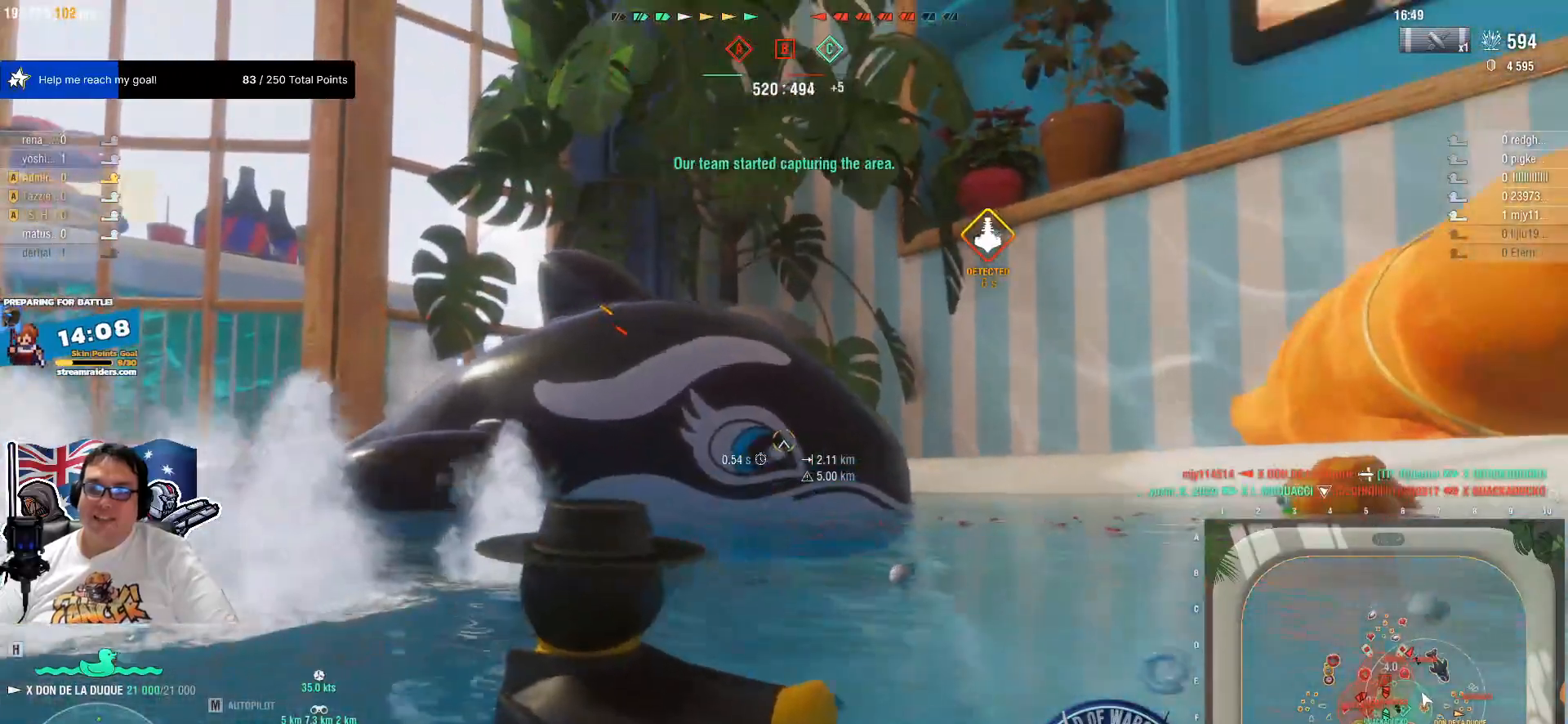
{"keys": [], "mouse": [], "mouse_move": "still", "events": [[50, "mouse_wheel", "down"], [100, "mouse_wheel", "up"]]}
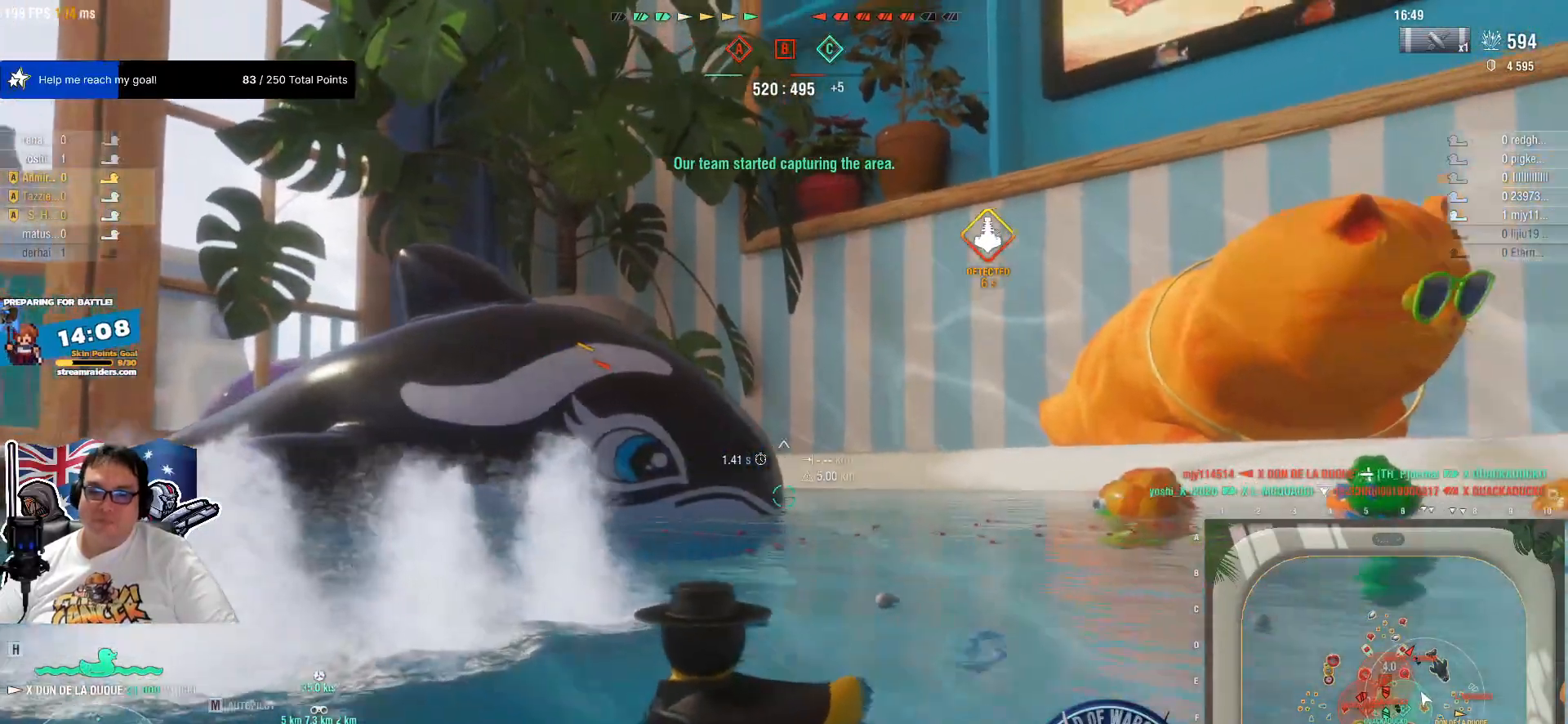
{"keys": [], "mouse": [], "mouse_move": "down", "events": []}
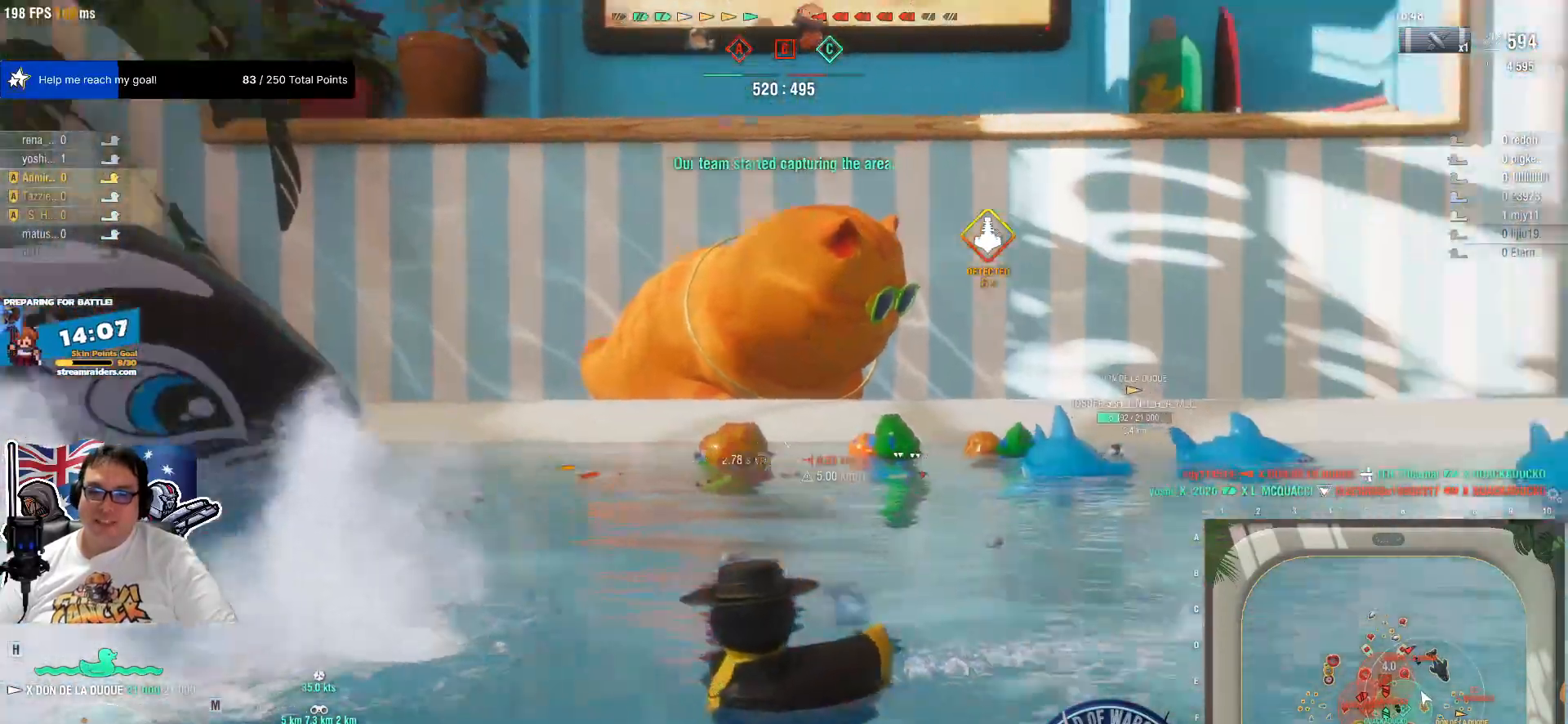
{"keys": [], "mouse": [], "mouse_move": "still", "events": []}
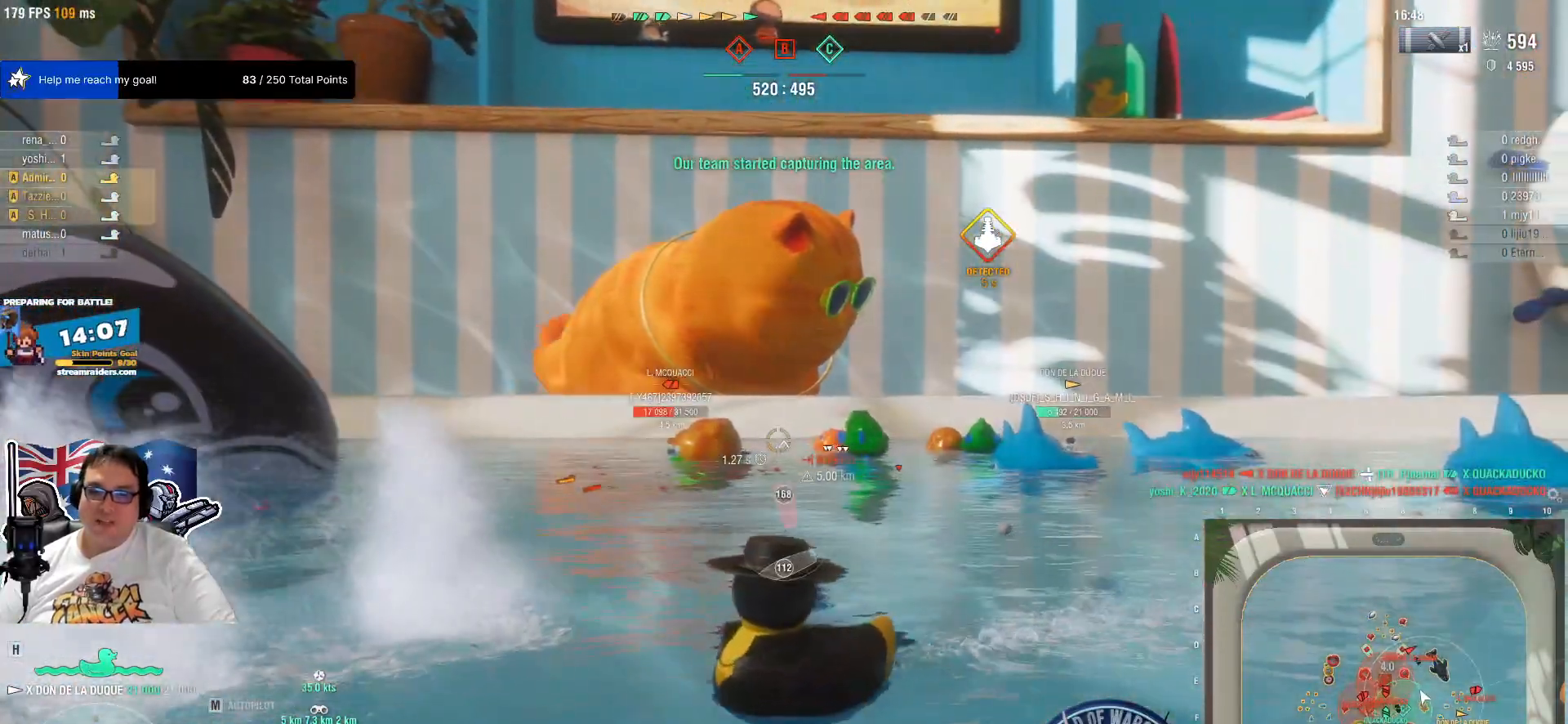
{"keys": [], "mouse": [], "mouse_move": "left", "events": []}
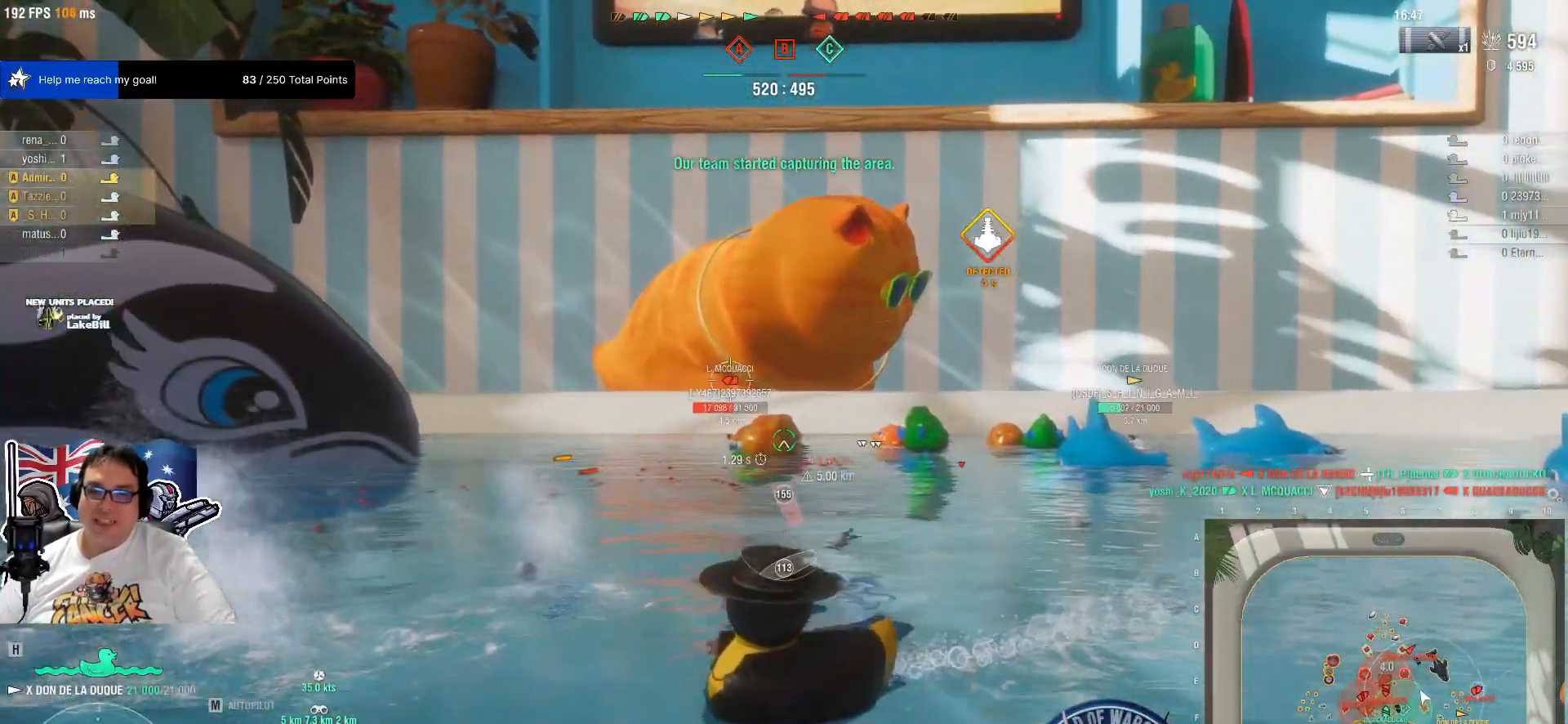
{"keys": [], "mouse": [], "mouse_move": "still", "events": []}
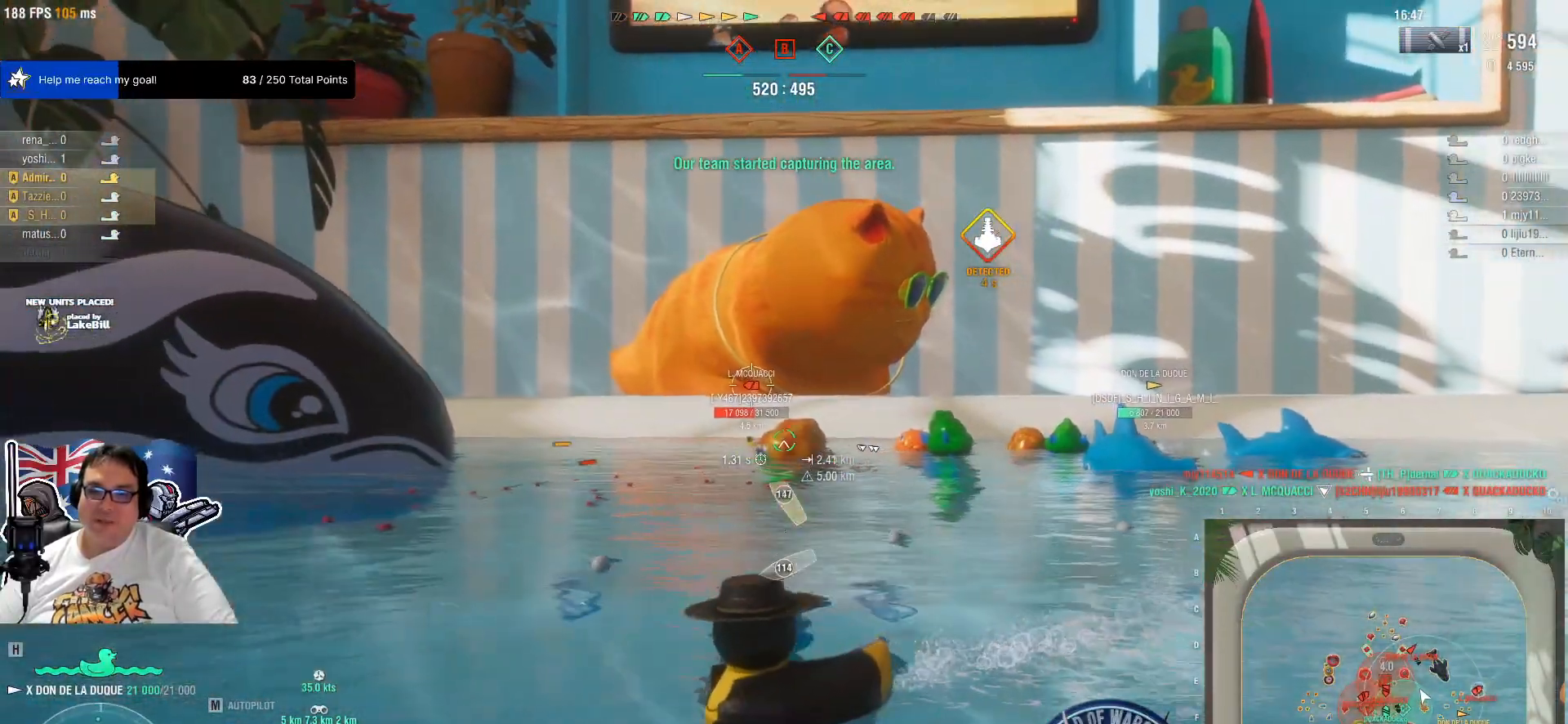
{"keys": [], "mouse": [], "mouse_move": "still", "events": [[33, "shift", "down"], [317, "shift", "up"]]}
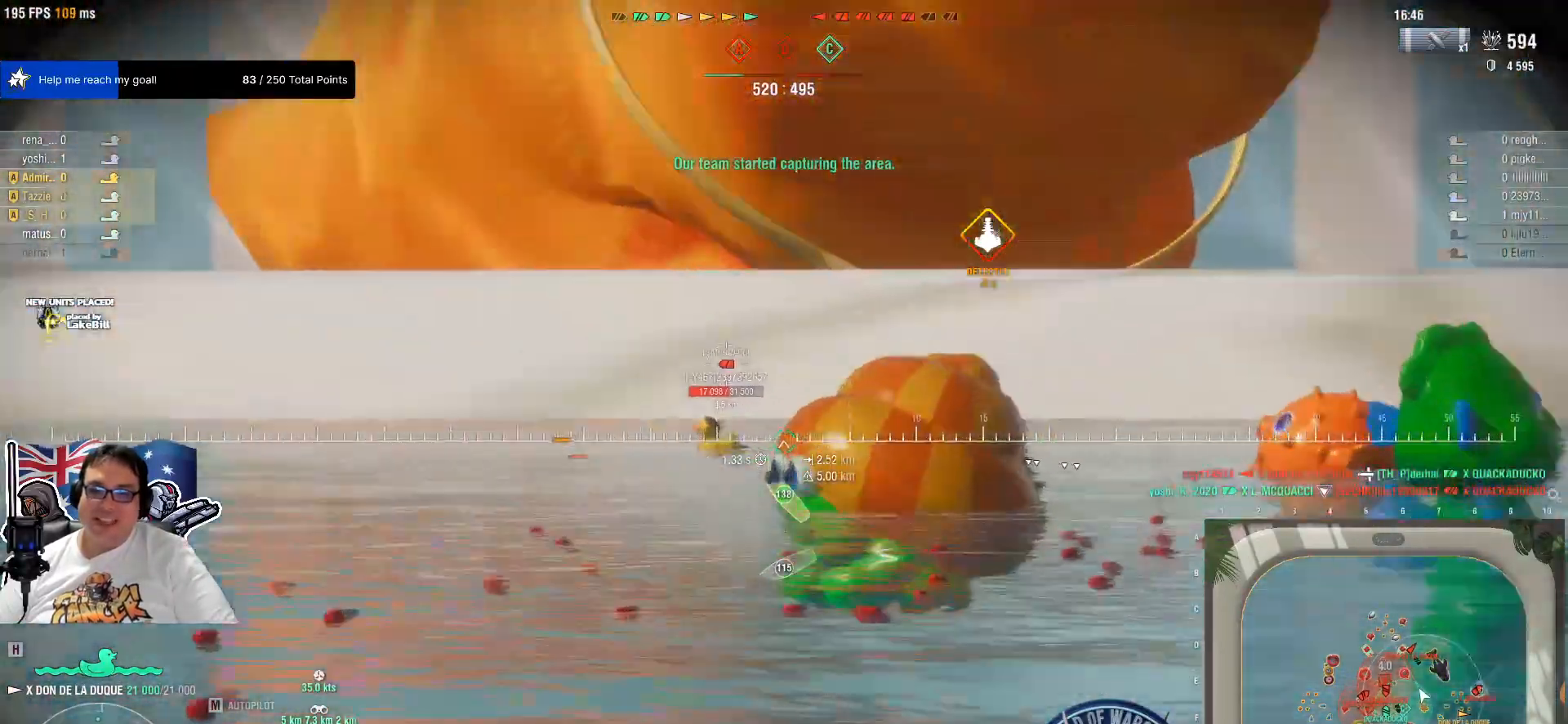
{"keys": [], "mouse": [], "events": []}
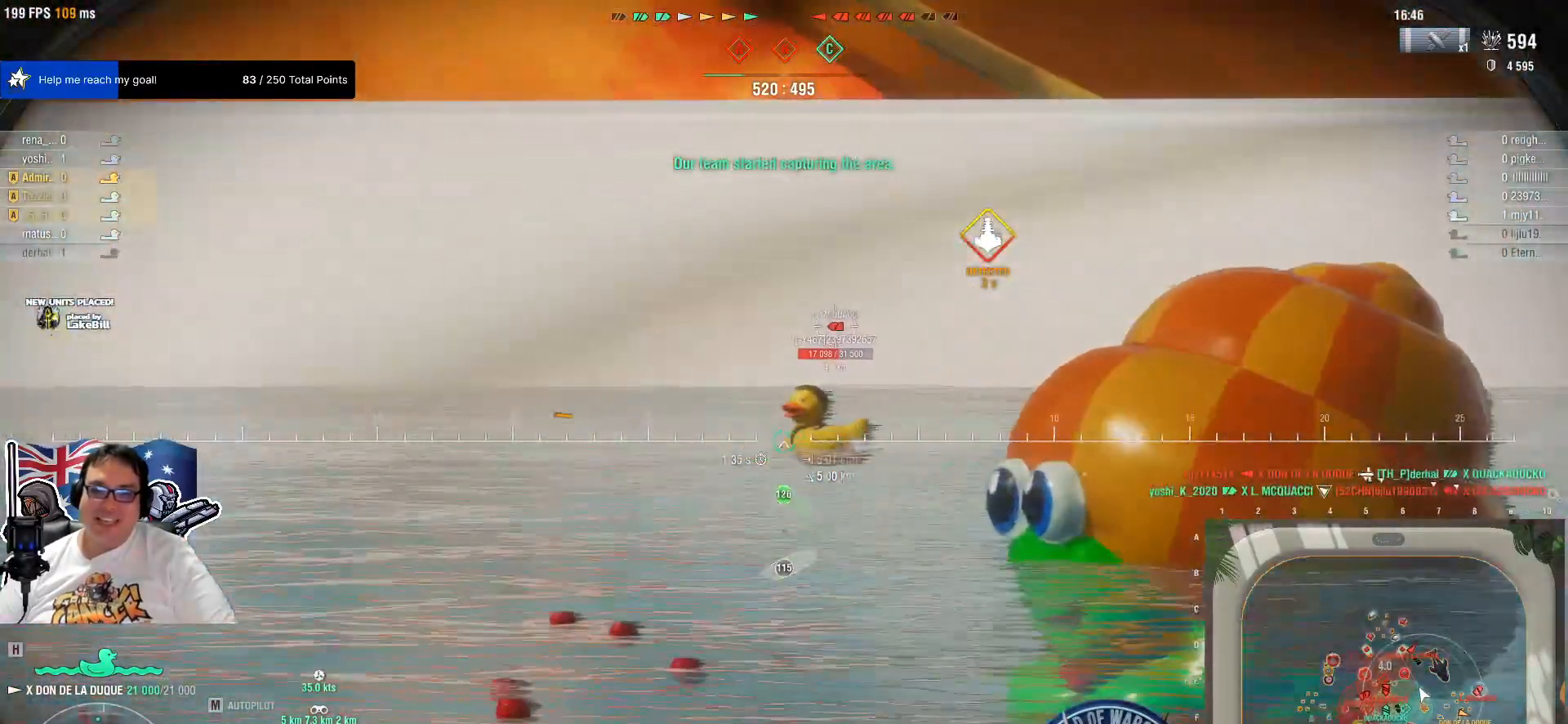
{"keys": [], "mouse": [], "mouse_move": "left", "events": []}
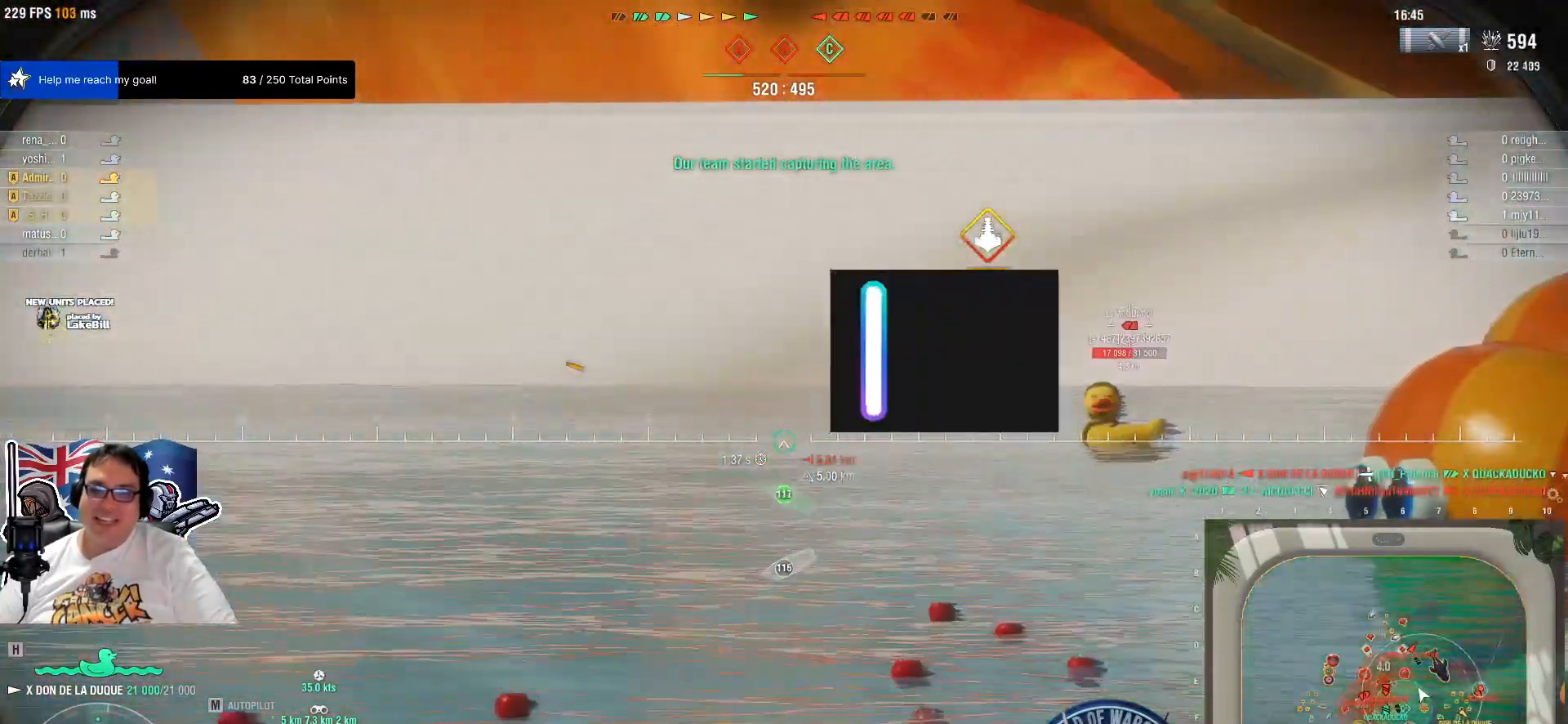
{"keys": [], "mouse": ["left"], "mouse_move": "still", "events": [[83, "mouse_left", "down"], [183, "mouse_left", "up"], [317, "mouse_left", "down"], [367, "mouse_left", "up"], [467, "mouse_left", "down"]]}
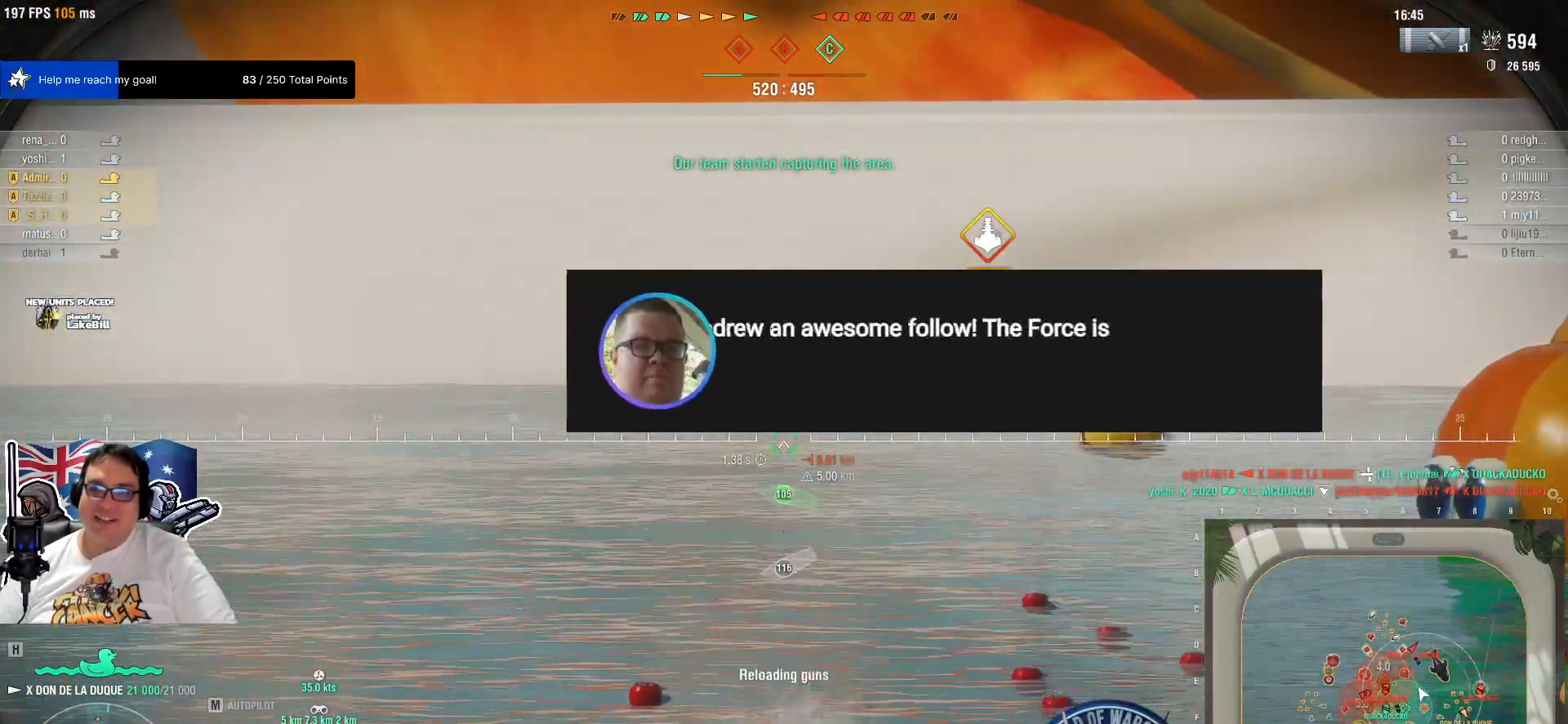
{"keys": [], "mouse": [], "mouse_move": "still", "events": [[50, "mouse_left", "up"], [150, "mouse_left", "down"], [250, "mouse_left", "up"]]}
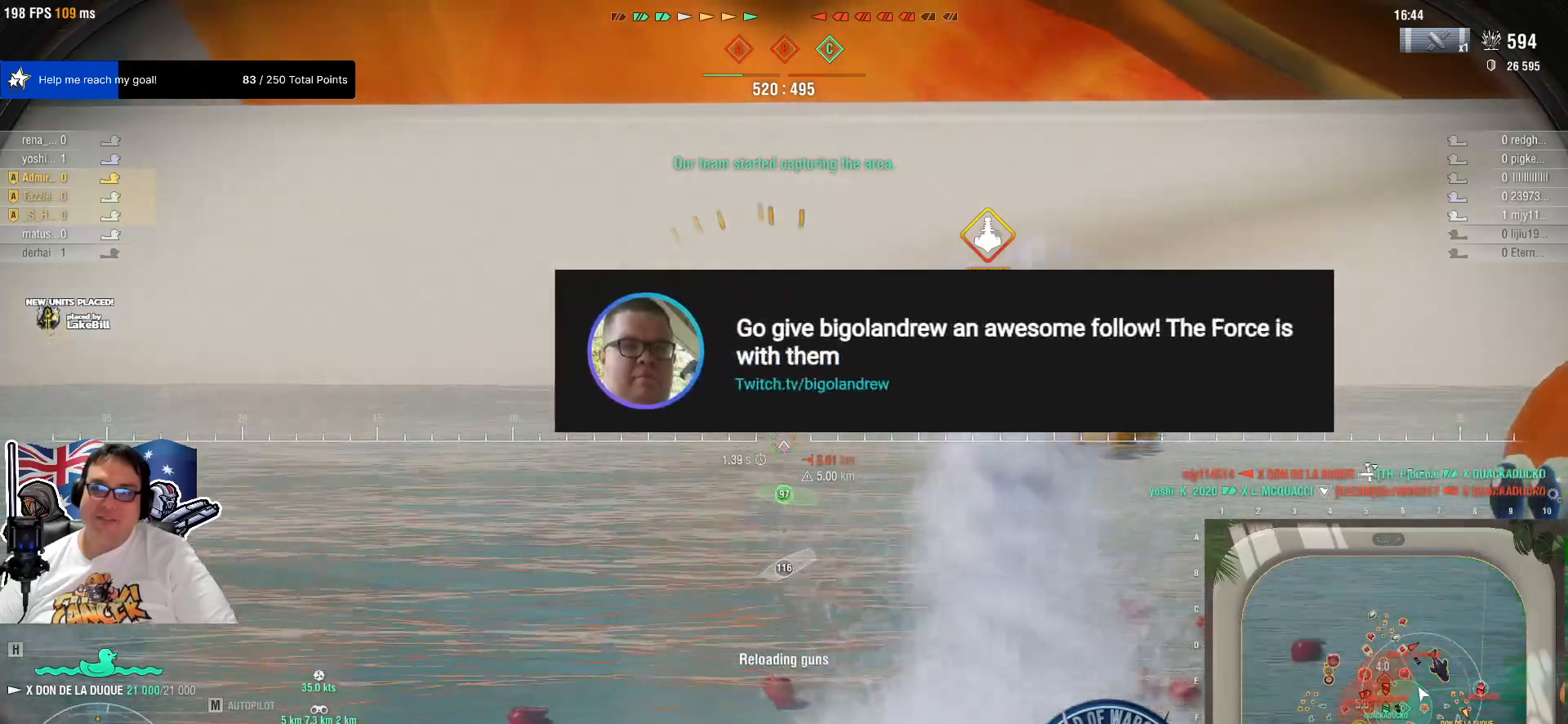
{"keys": [], "mouse": ["right"], "mouse_move": "still", "events": [[267, "mouse_right", "down"]]}
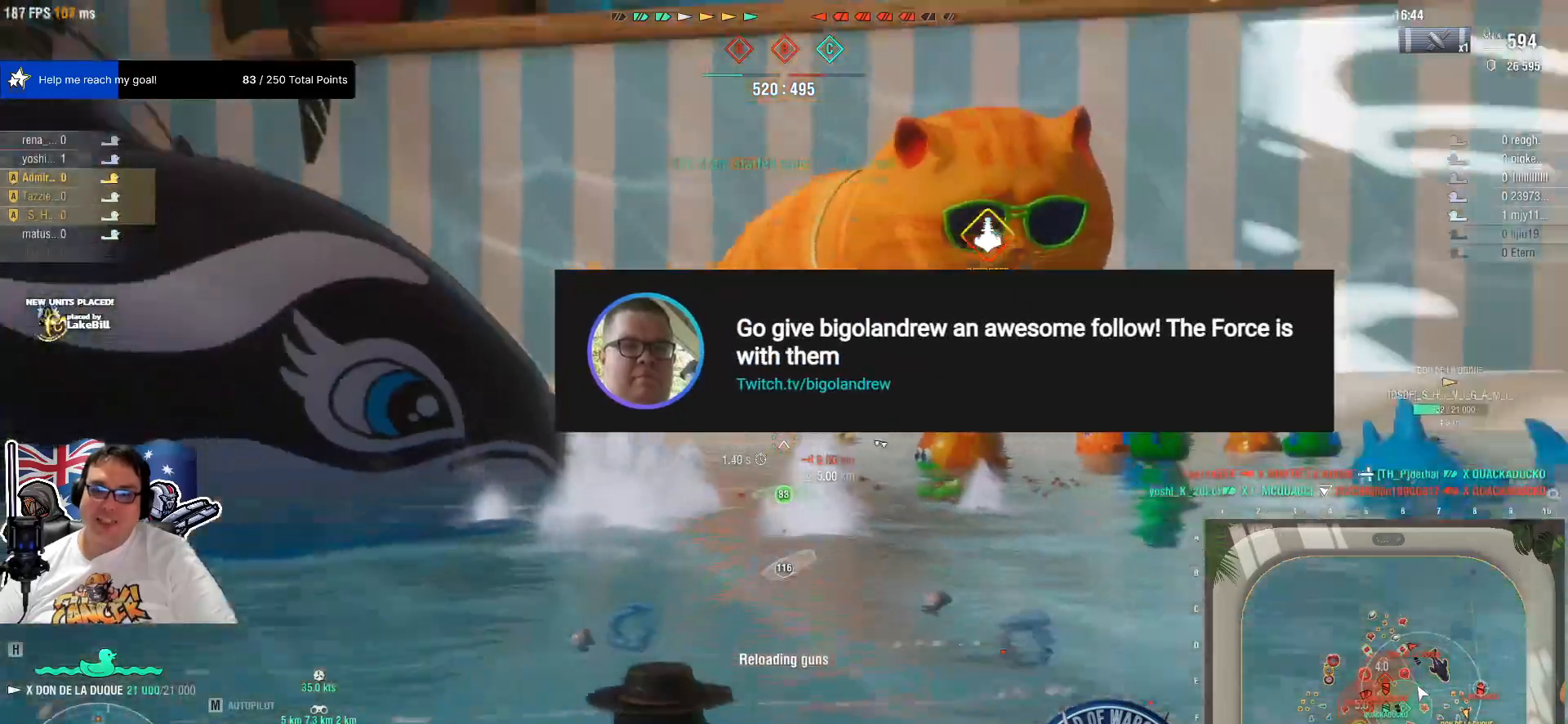
{"keys": [], "mouse": ["right"], "mouse_move": "still", "events": []}
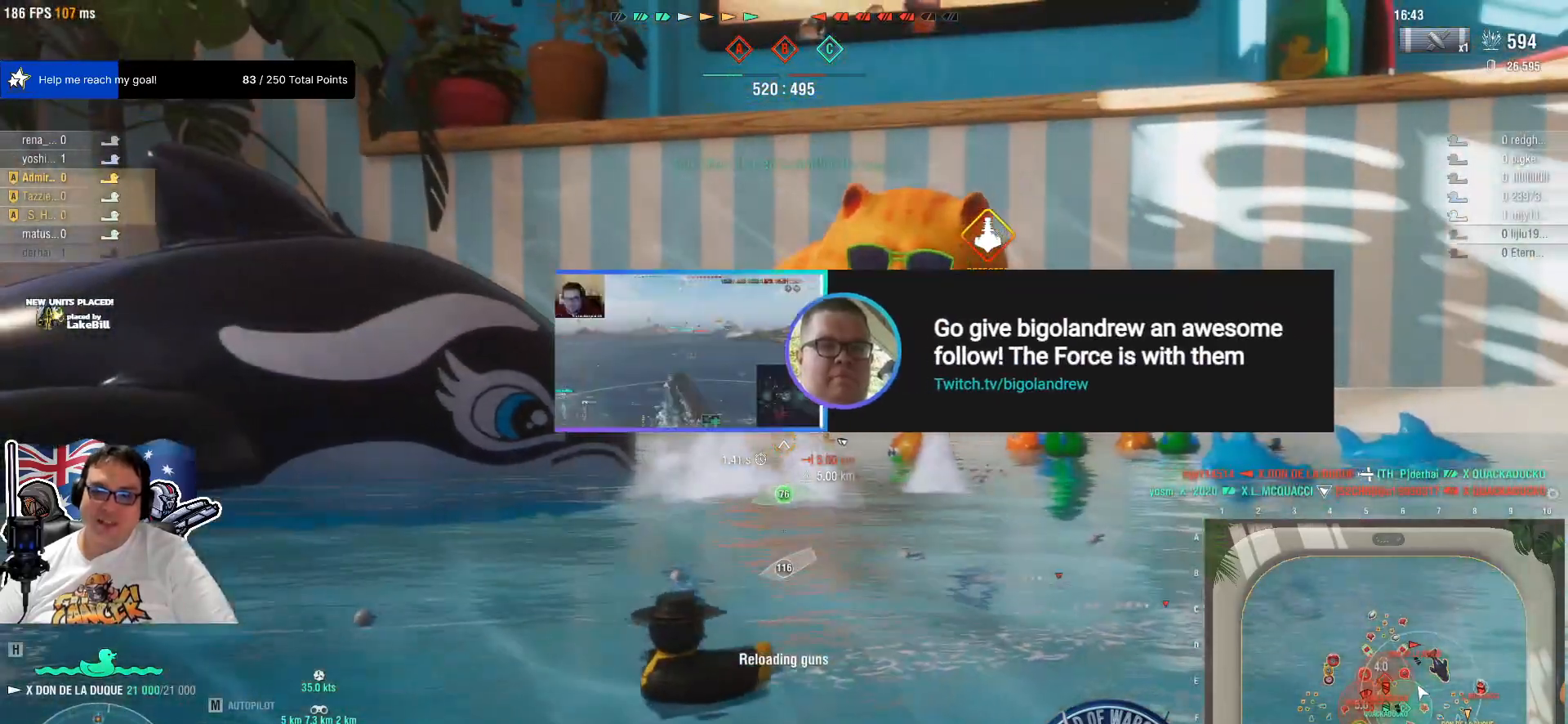
{"keys": [], "mouse": [], "mouse_move": "still", "events": [[333, "mouse_right", "up"]]}
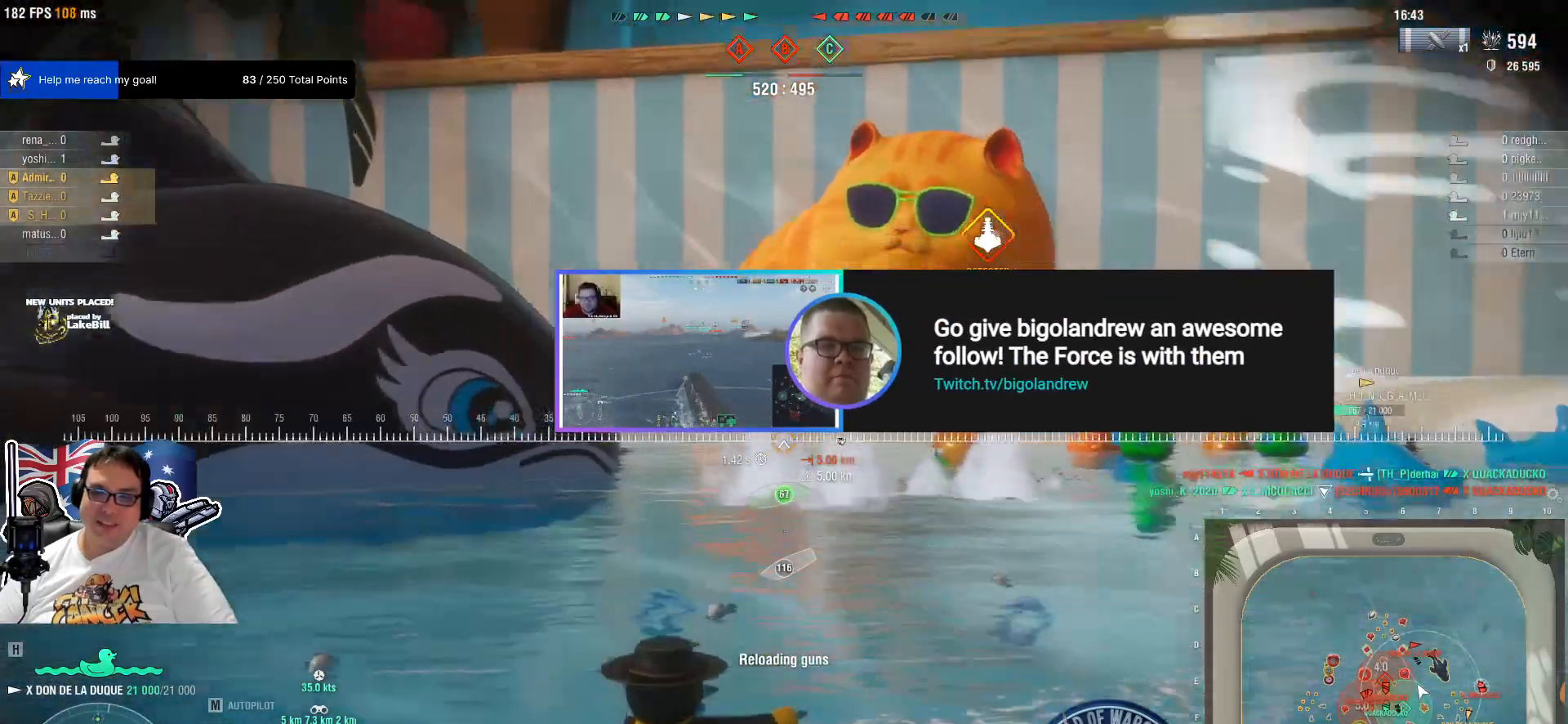
{"keys": [], "mouse": [], "mouse_move": "right", "events": []}
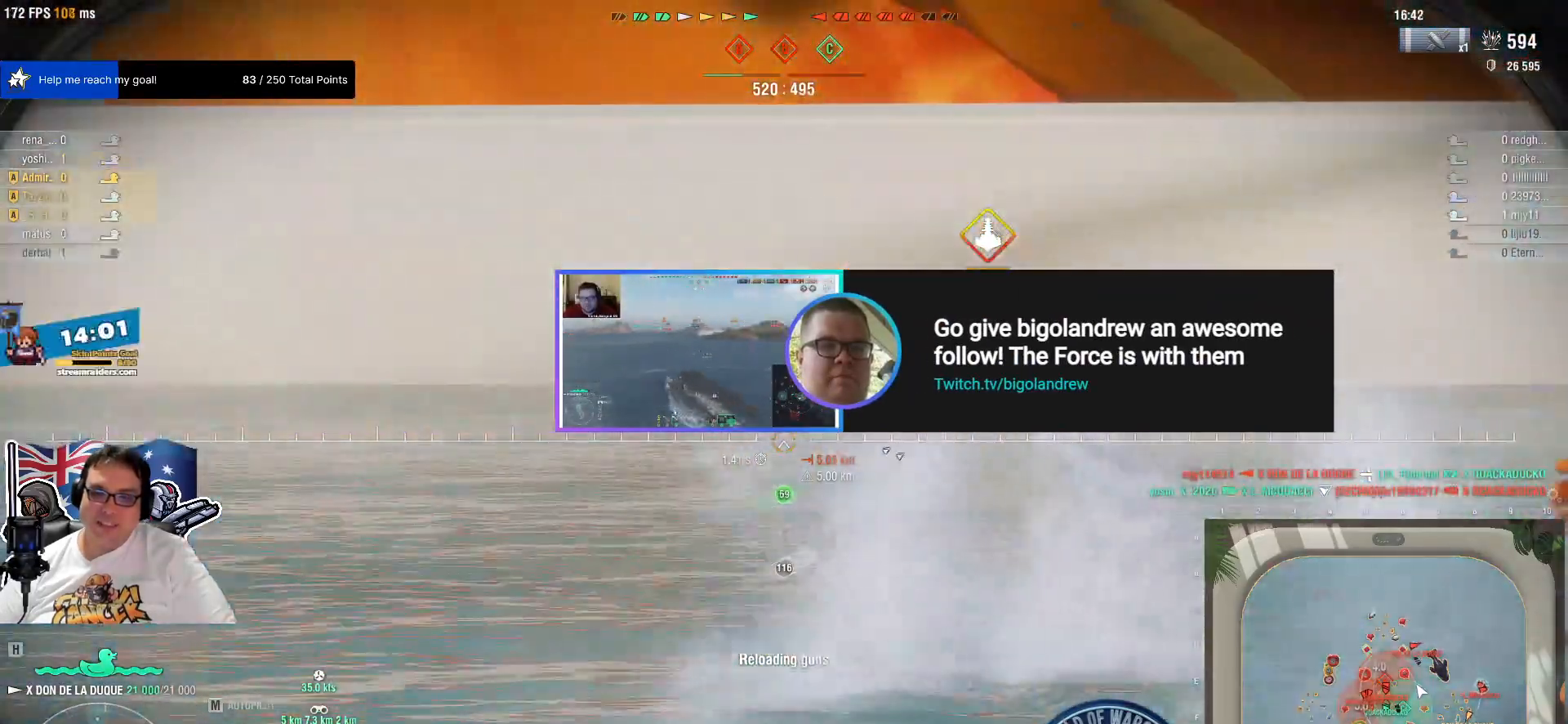
{"keys": [], "mouse": [], "mouse_move": "still", "events": []}
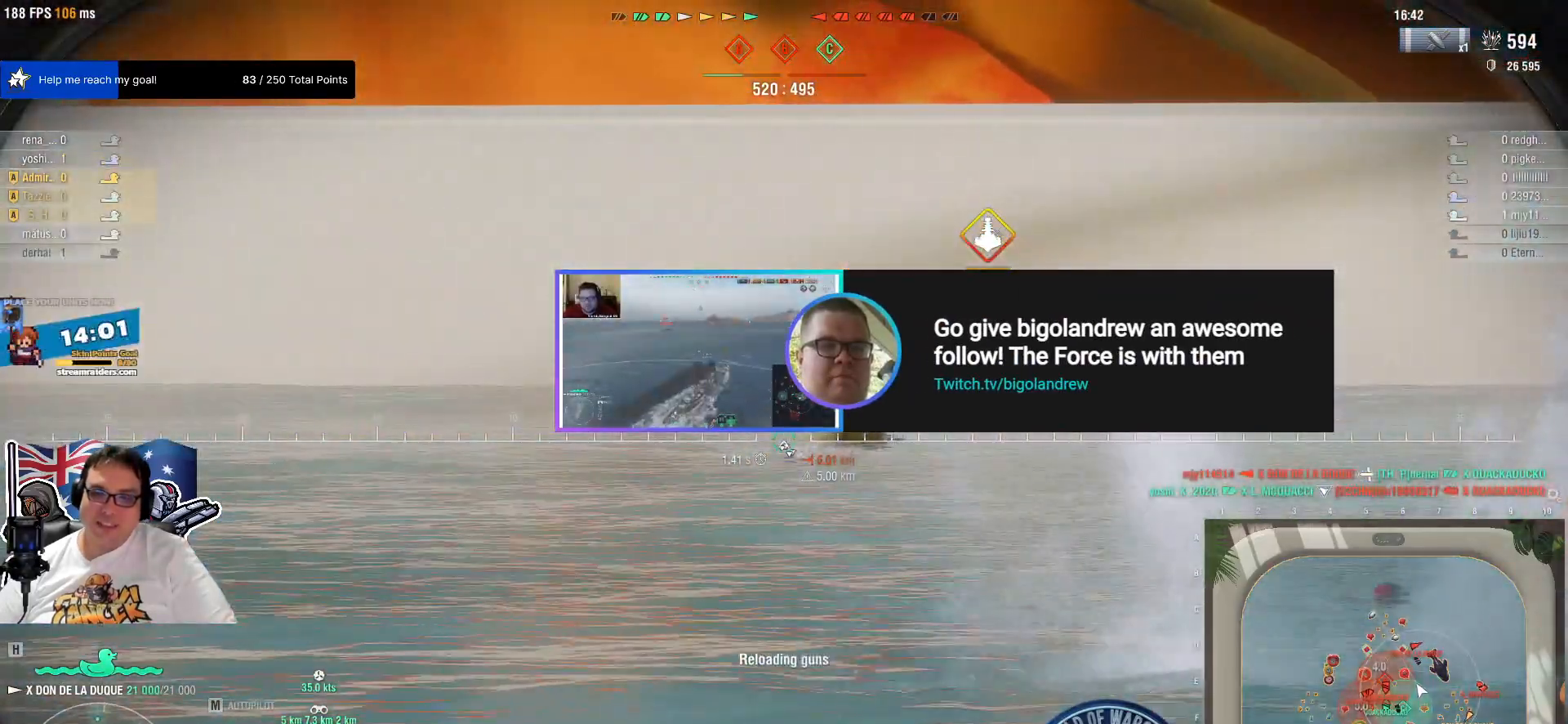
{"keys": [], "mouse": ["left"], "mouse_move": "still", "events": [[100, "mouse_left", "down"], [200, "mouse_left", "up"], [283, "mouse_left", "down"], [383, "mouse_left", "up"], [483, "mouse_left", "down"]]}
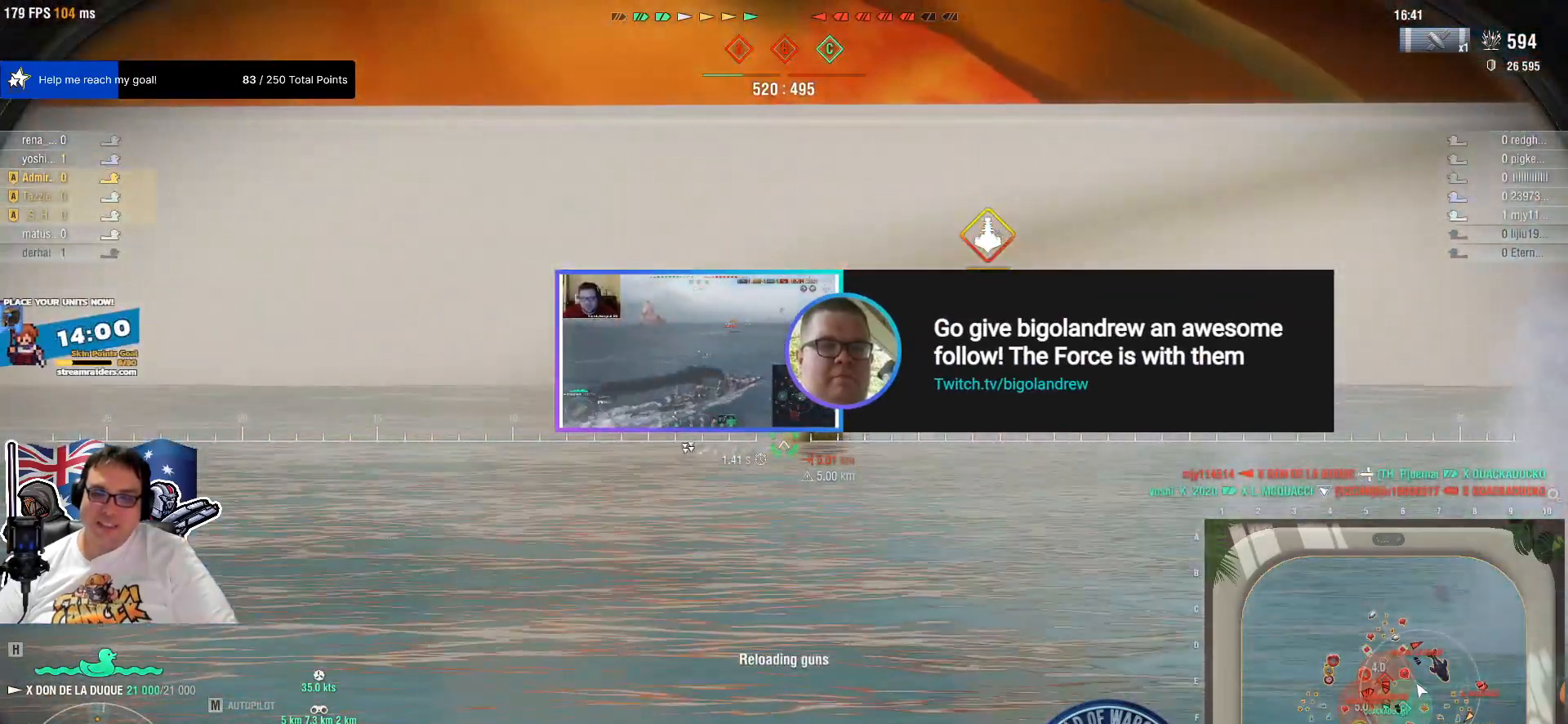
{"keys": [], "mouse": [], "mouse_move": "still", "events": [[67, "mouse_left", "up"], [167, "mouse_left", "down"], [250, "mouse_left", "up"], [350, "mouse_left", "down"], [450, "mouse_left", "up"]]}
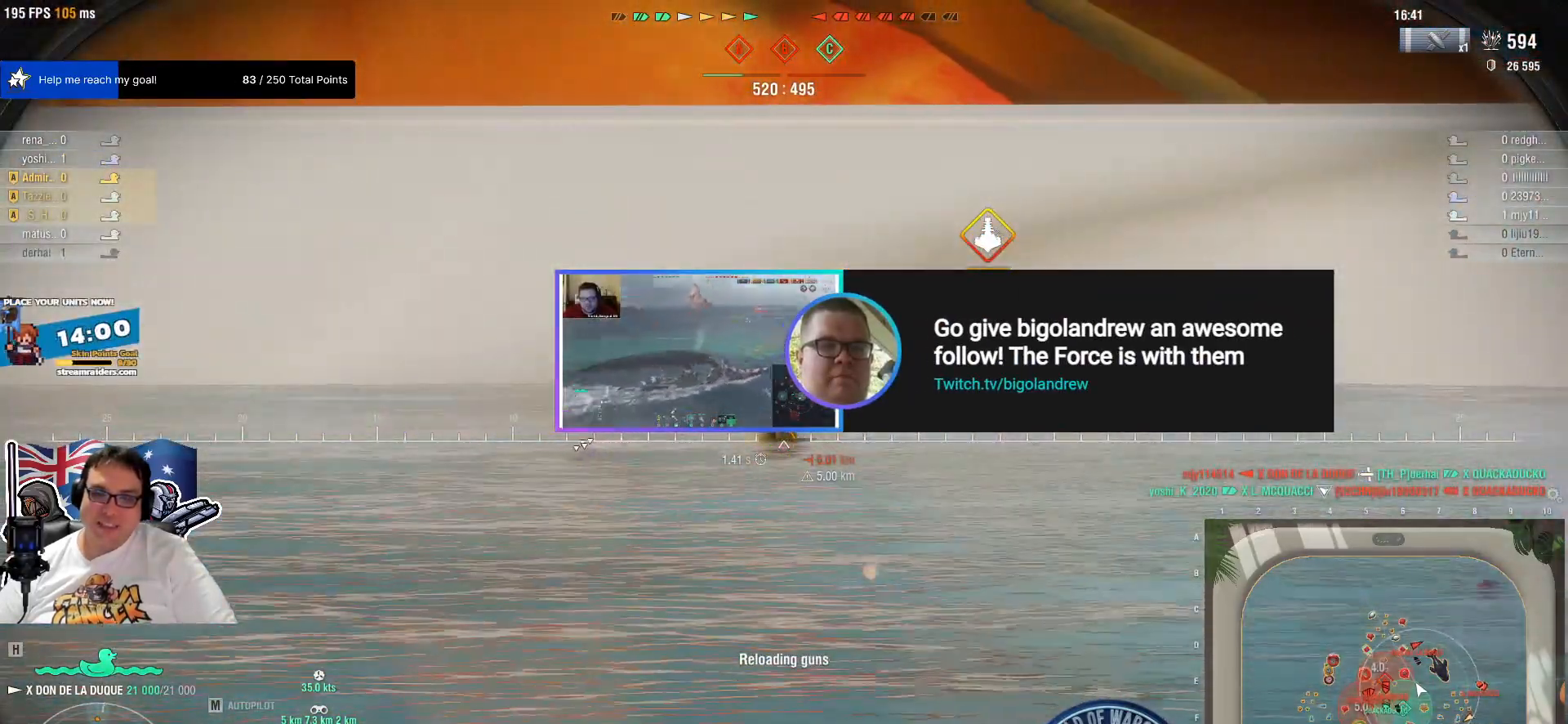
{"keys": [], "mouse": [], "mouse_move": "still", "events": []}
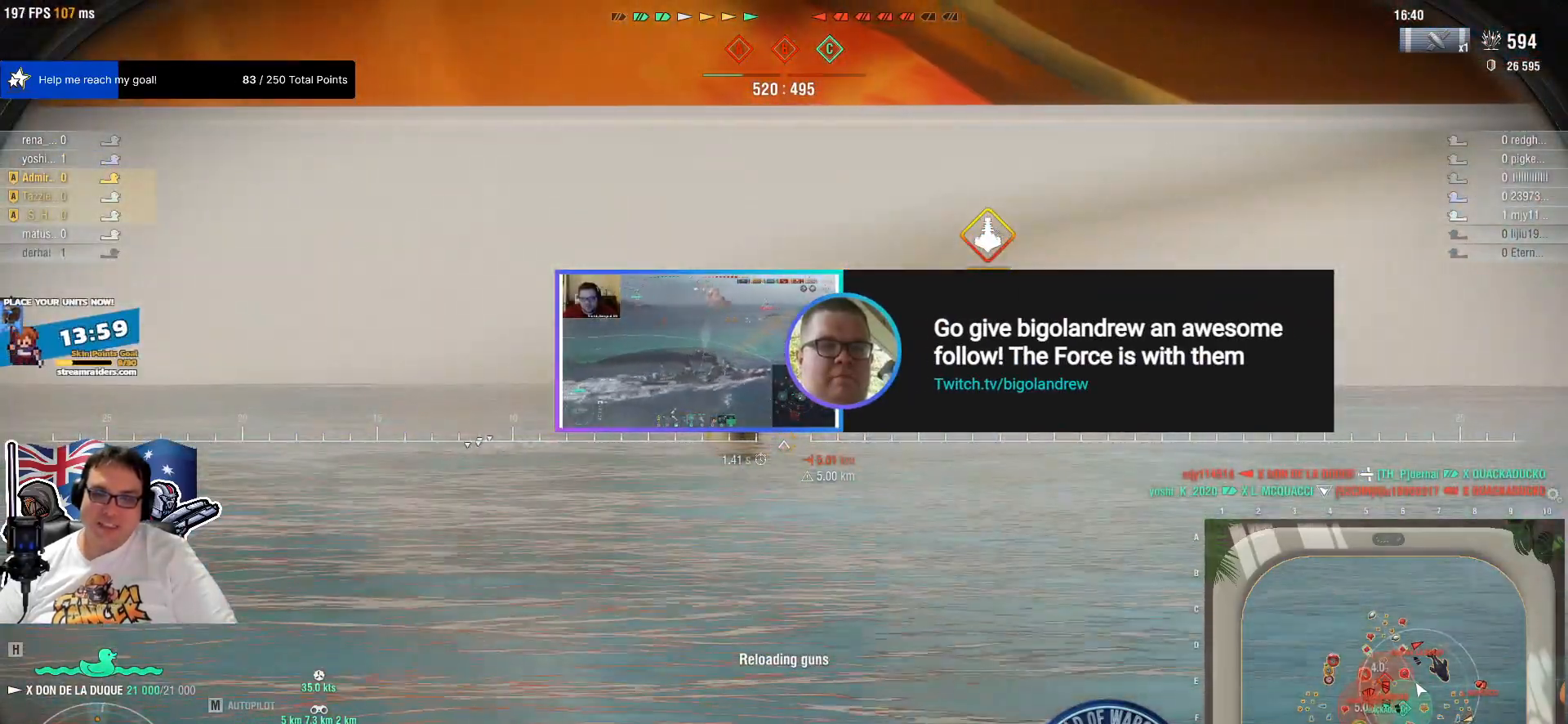
{"keys": [], "mouse": [], "mouse_move": "still", "events": []}
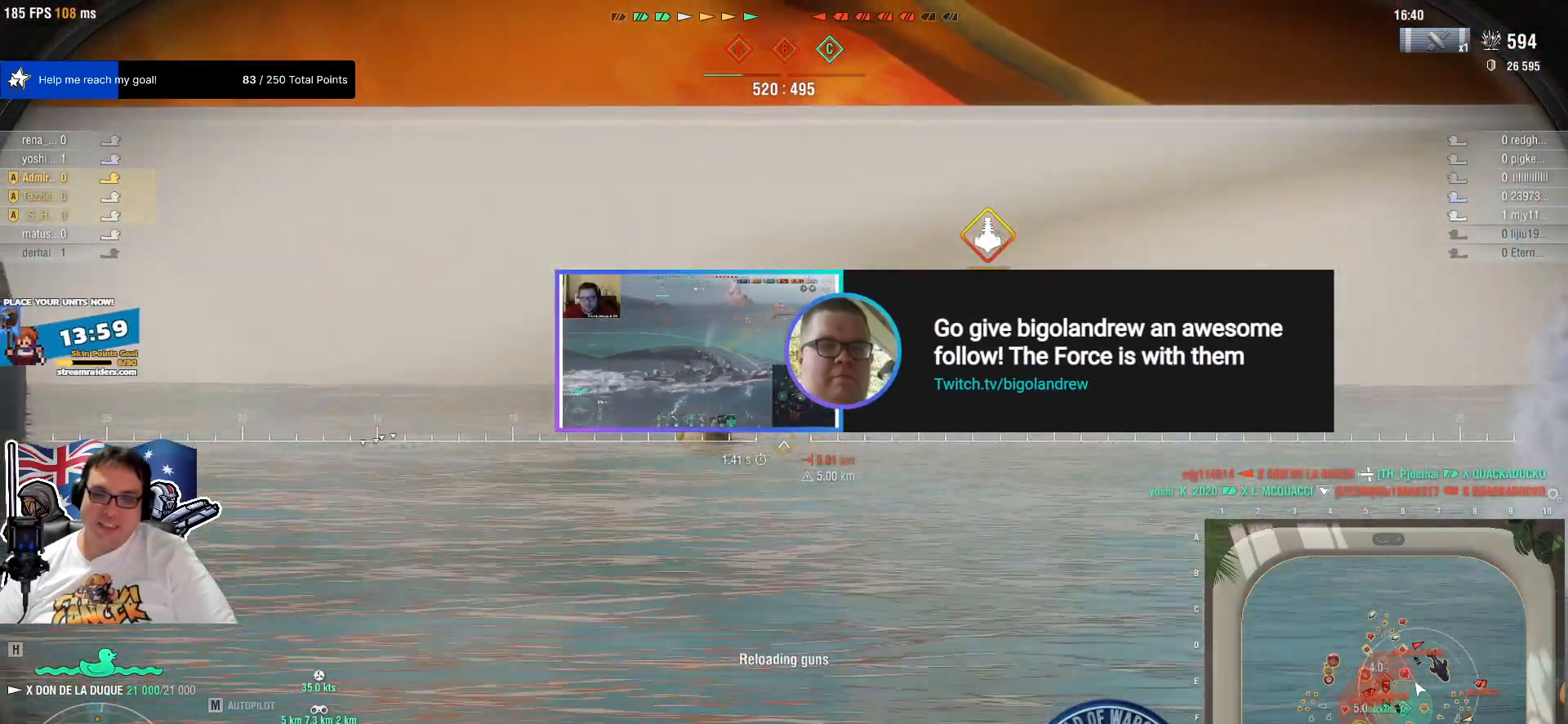
{"keys": [], "mouse": [], "mouse_move": "left", "events": []}
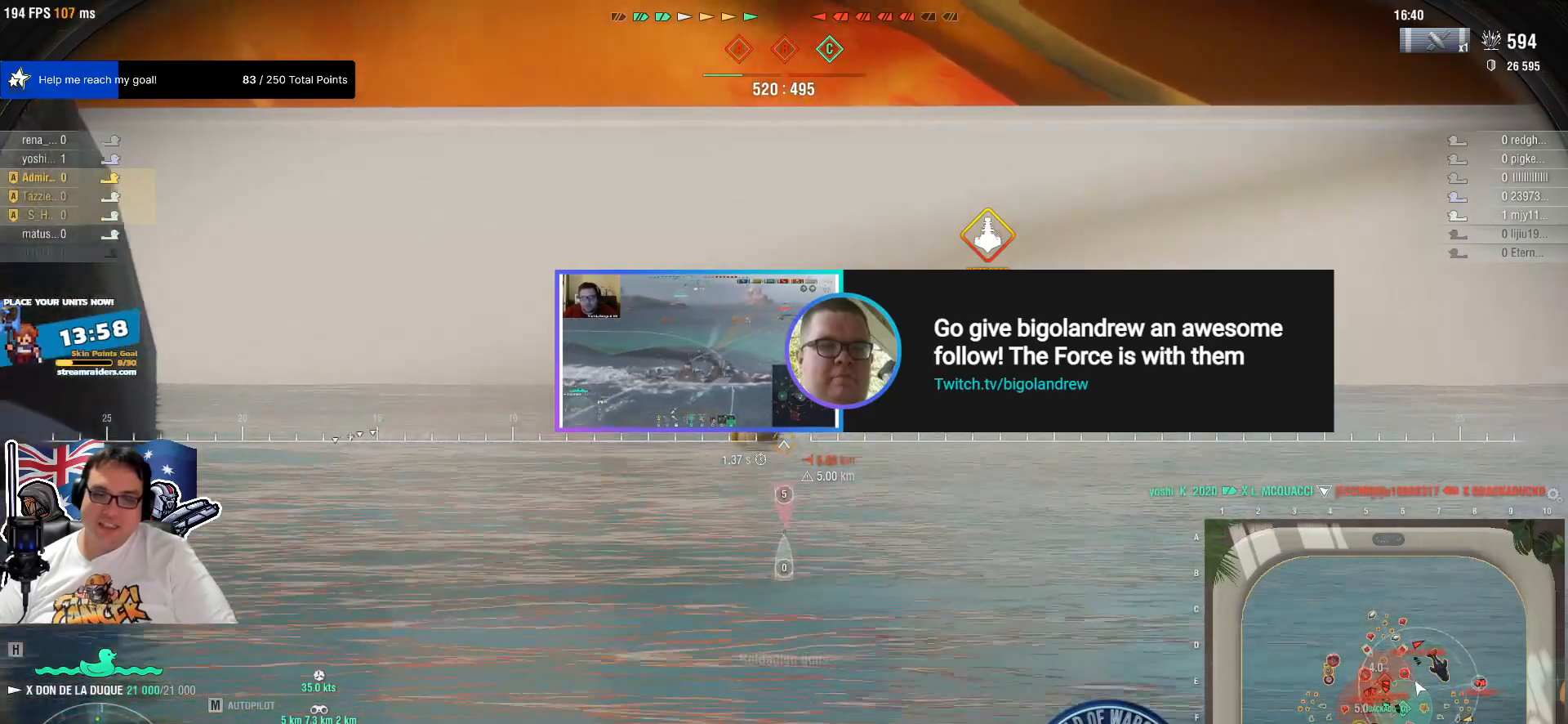
{"keys": [], "mouse": ["left"], "mouse_move": "up-left", "events": [[500, "mouse_left", "down"]]}
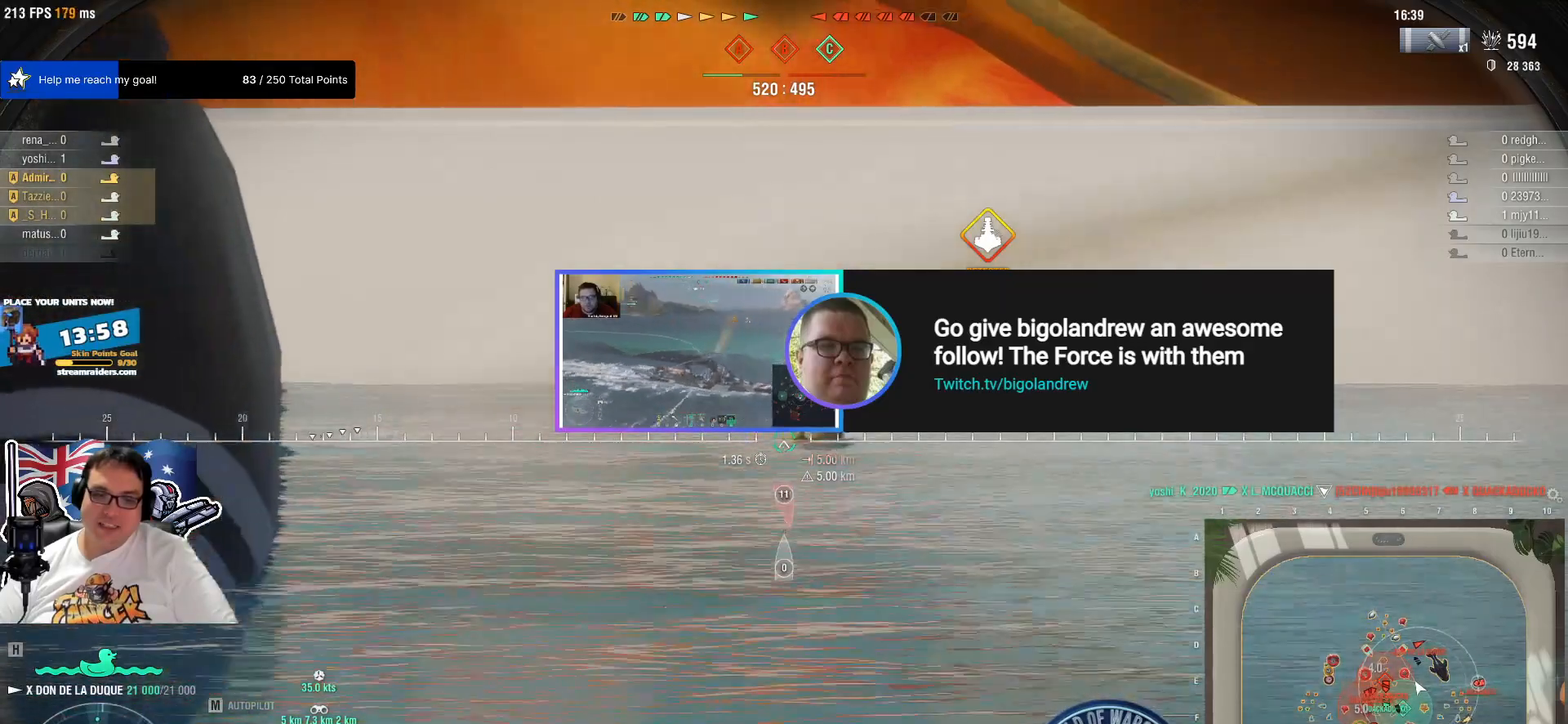
{"keys": [], "mouse": [], "mouse_move": "still", "events": [[100, "mouse_left", "up"], [200, "mouse_left", "down"], [283, "mouse_left", "up"], [333, "mouse_left", "down"], [433, "mouse_left", "up"]]}
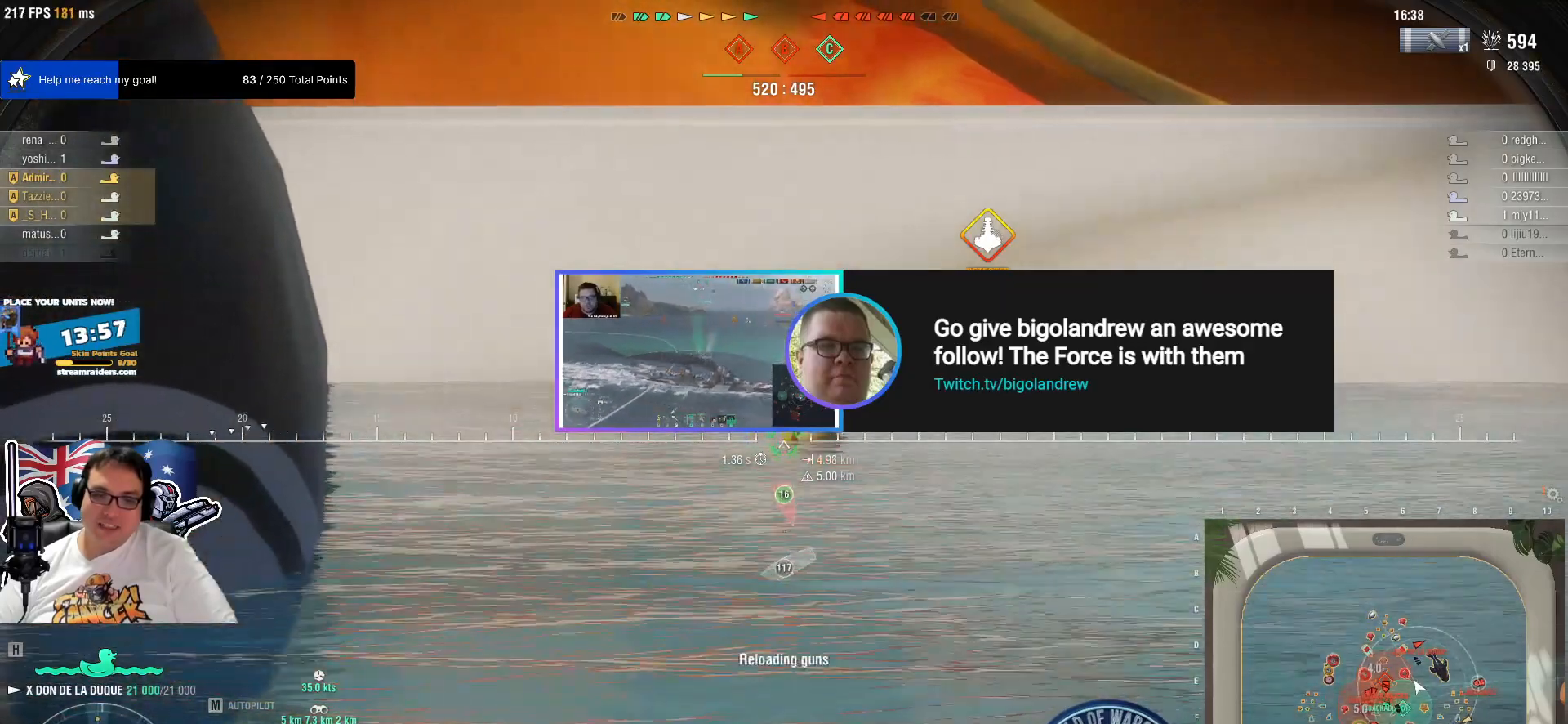
{"keys": [], "mouse": [], "mouse_move": "still", "events": [[33, "mouse_left", "down"], [117, "mouse_left", "up"], [167, "mouse_left", "down"], [300, "mouse_left", "up"], [350, "mouse_left", "down"], [450, "mouse_left", "up"]]}